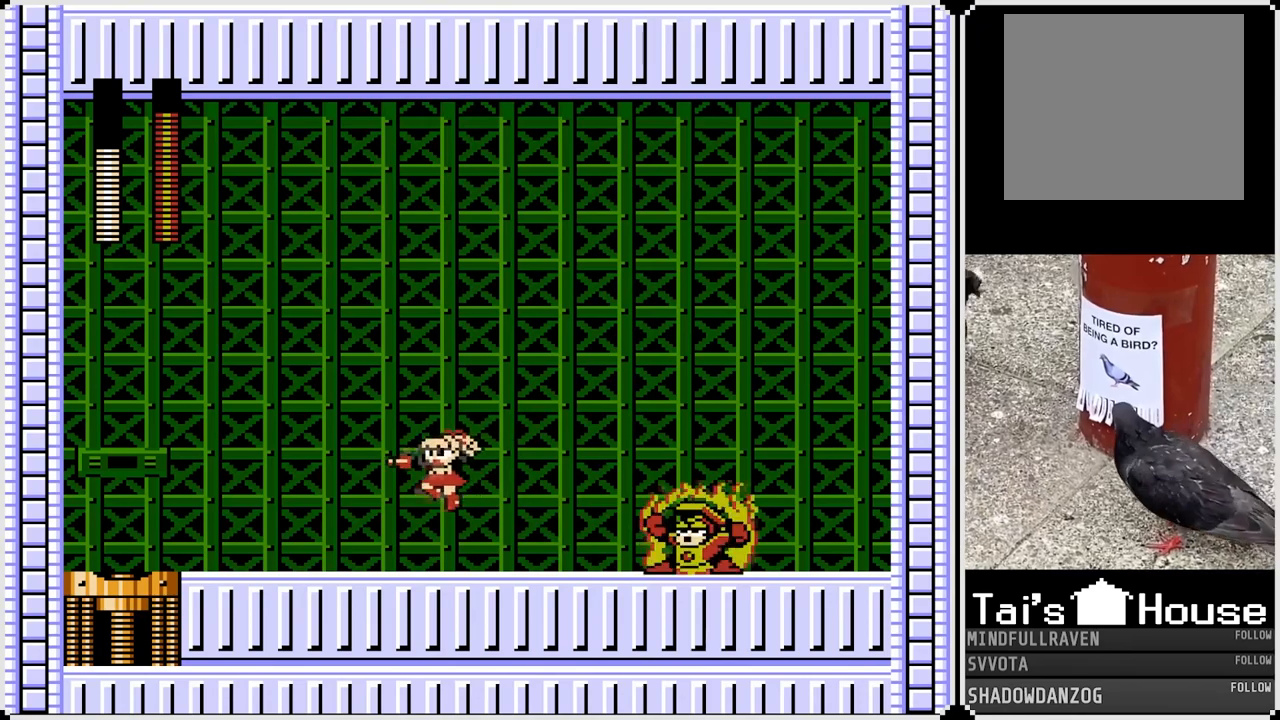
Gameplay with a controller (PlayStation layout); each line is a JSON object with the inputs held at the frame after it. "events" lists button and stick changes between this image and that frame as [ms after this image, input, new state], when the widget could be followed in between. Not read: L1.
{"buttons": [], "left_stick": "center", "right_stick": "center", "events": [[500, "DPAD_LEFT", "up"]]}
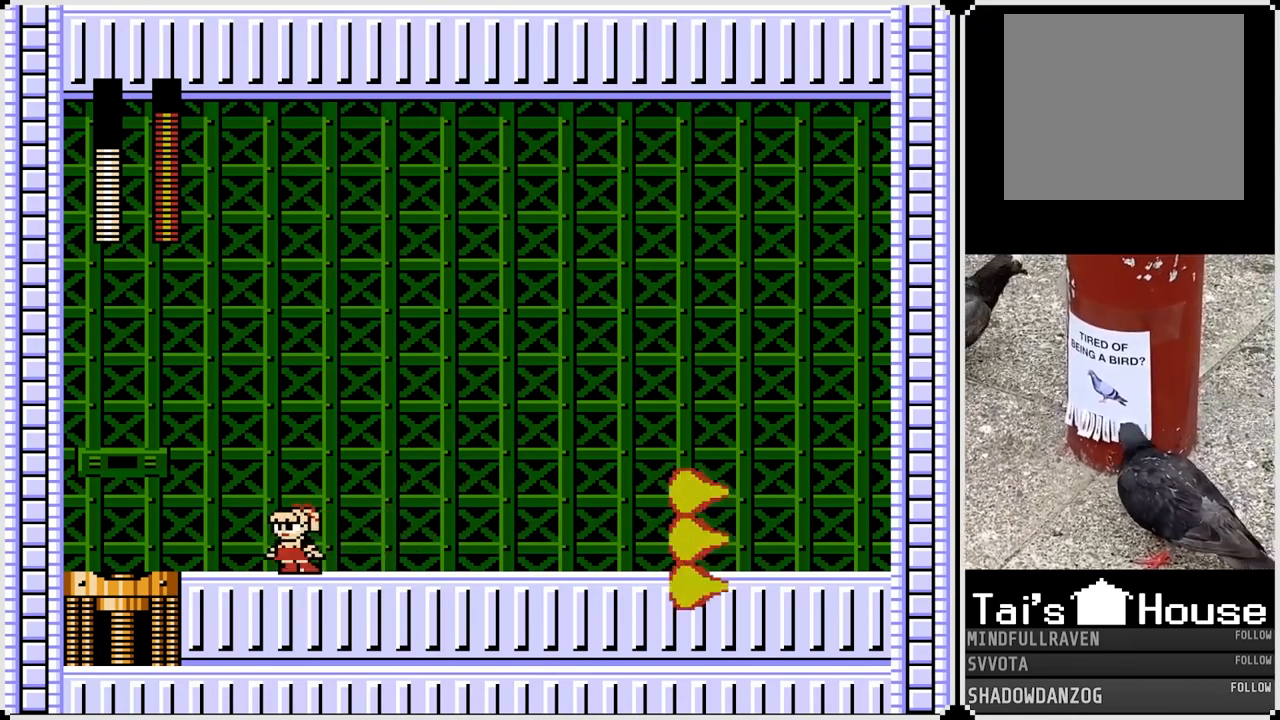
{"buttons": ["DPAD_RIGHT"], "left_stick": "center", "right_stick": "center", "events": [[217, "DPAD_RIGHT", "down"], [233, "CROSS", "down"], [483, "CROSS", "up"]]}
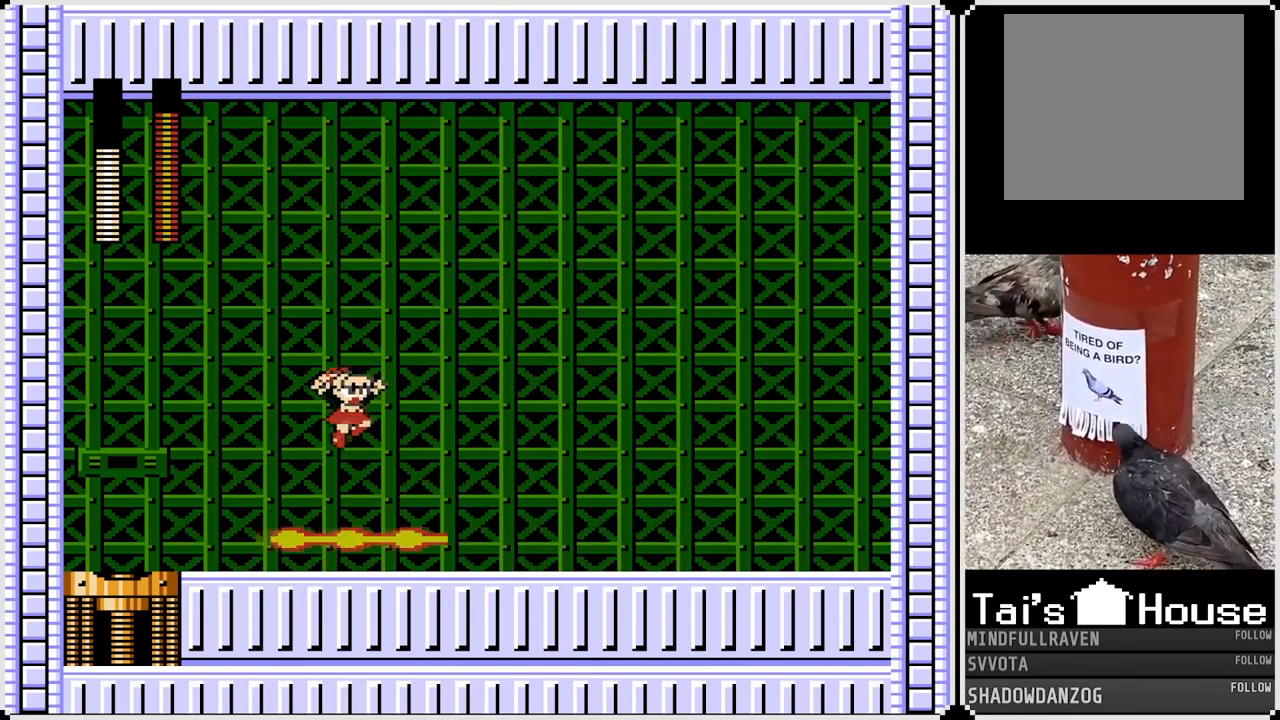
{"buttons": ["SQUARE", "DPAD_LEFT"], "left_stick": "center", "right_stick": "center", "events": [[400, "DPAD_LEFT", "down"], [417, "DPAD_RIGHT", "up"], [417, "SQUARE", "down"]]}
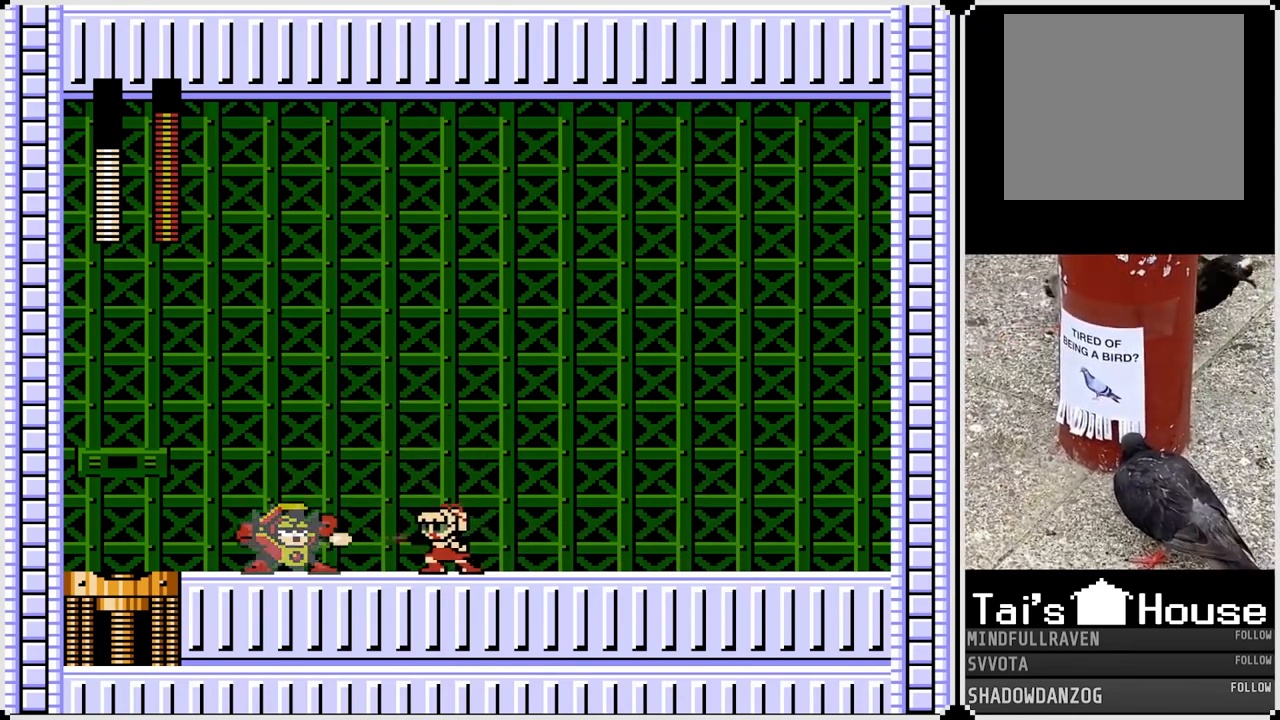
{"buttons": ["DPAD_RIGHT"], "left_stick": "center", "right_stick": "center", "events": [[17, "SQUARE", "up"], [33, "DPAD_LEFT", "up"], [33, "DPAD_RIGHT", "down"], [100, "CROSS", "down"], [183, "CROSS", "up"]]}
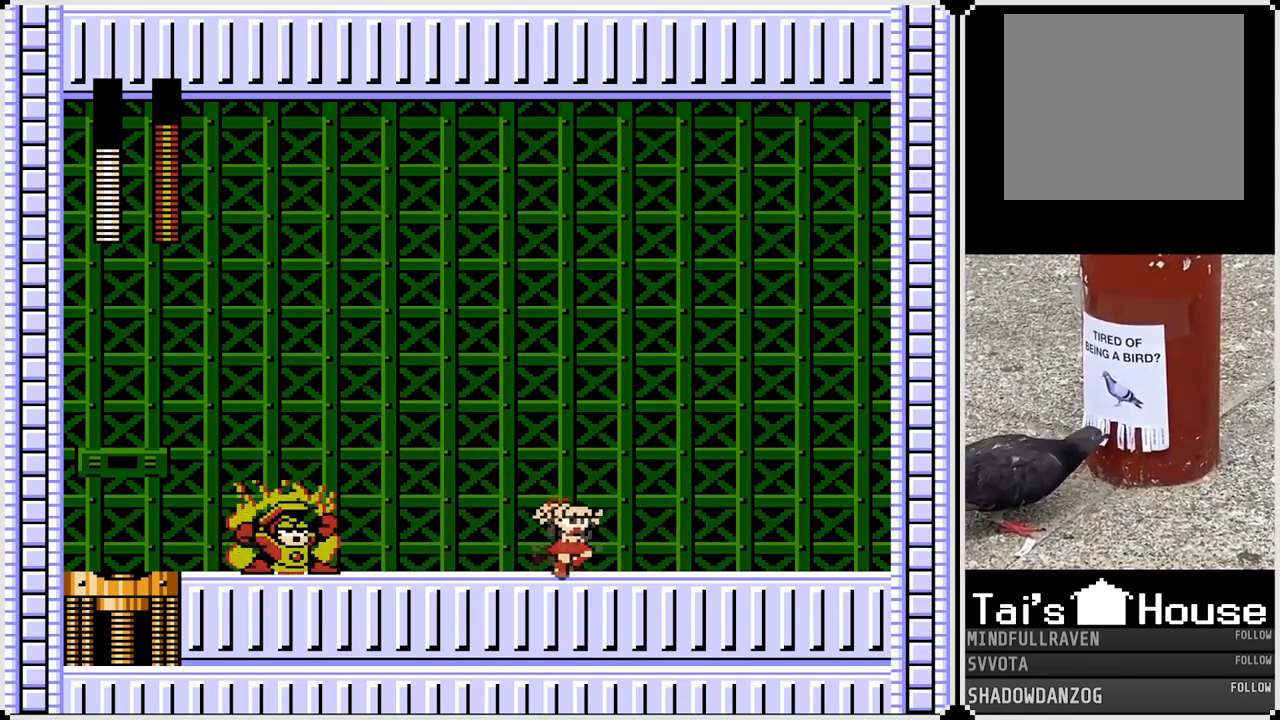
{"buttons": [], "left_stick": "center", "right_stick": "center", "events": [[433, "DPAD_RIGHT", "up"]]}
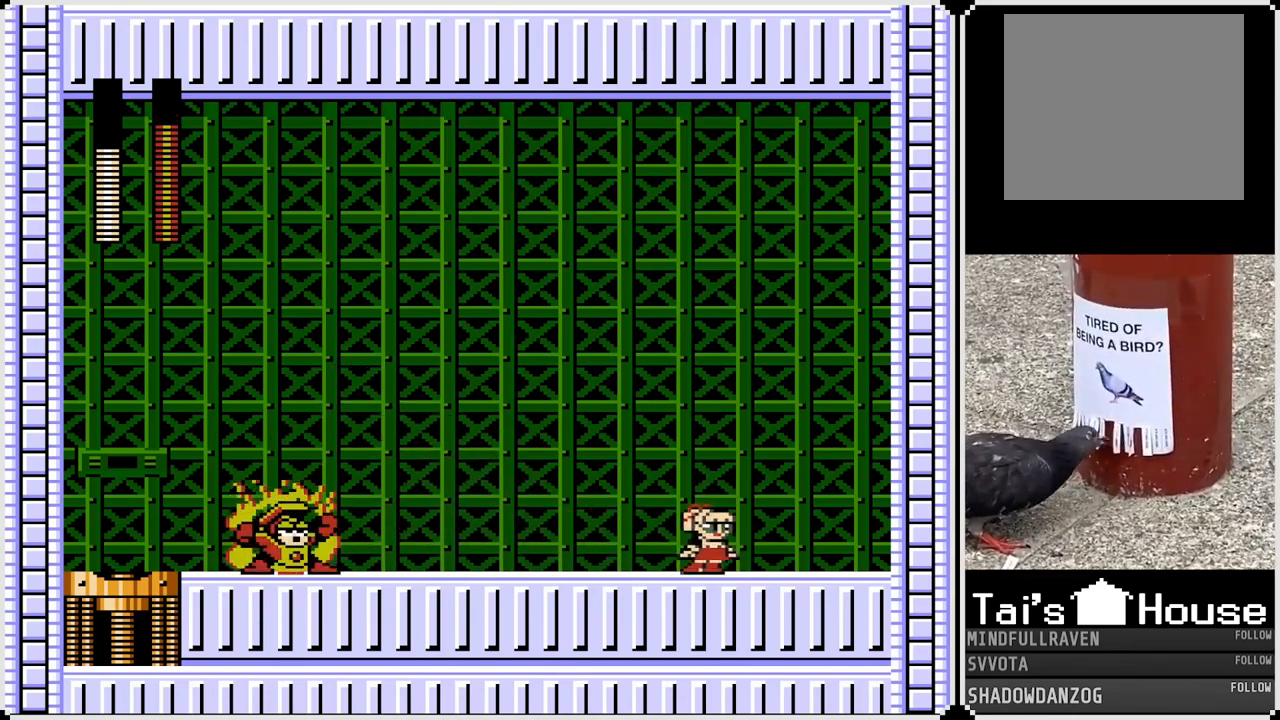
{"buttons": [], "left_stick": "center", "right_stick": "center", "events": []}
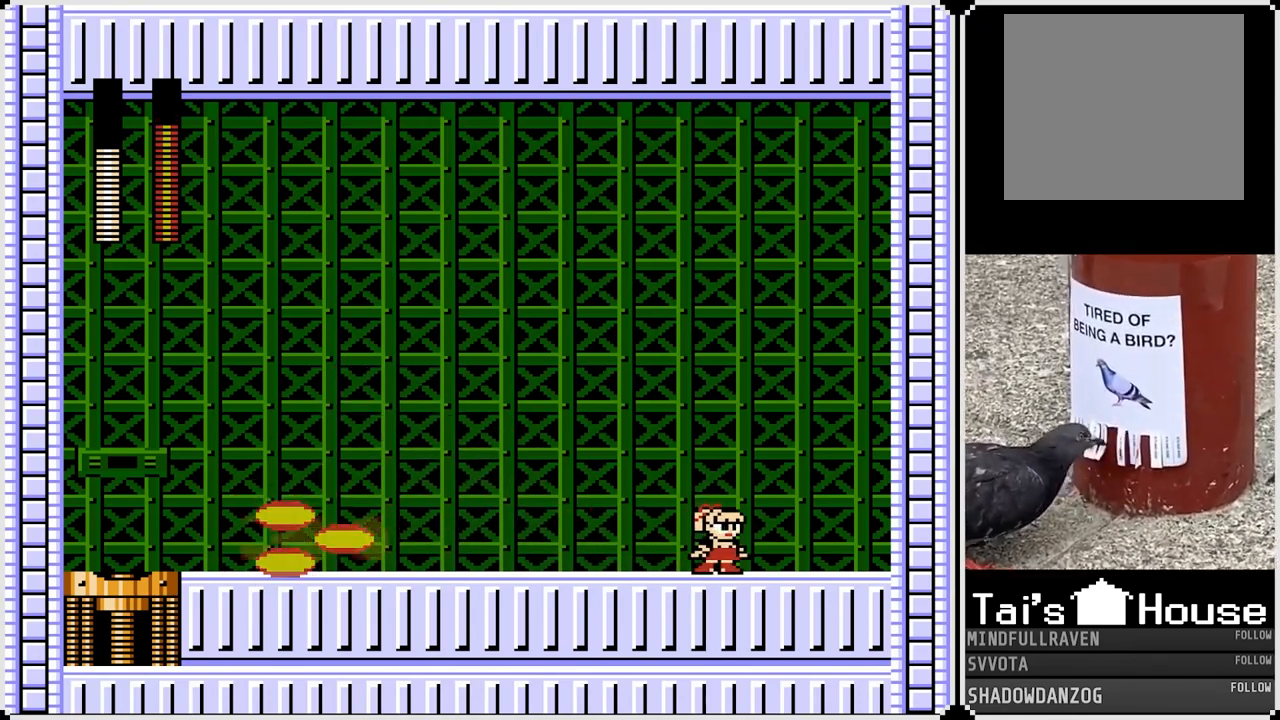
{"buttons": ["DPAD_LEFT"], "left_stick": "center", "right_stick": "center", "events": [[100, "DPAD_LEFT", "down"], [117, "CROSS", "down"], [467, "CROSS", "up"]]}
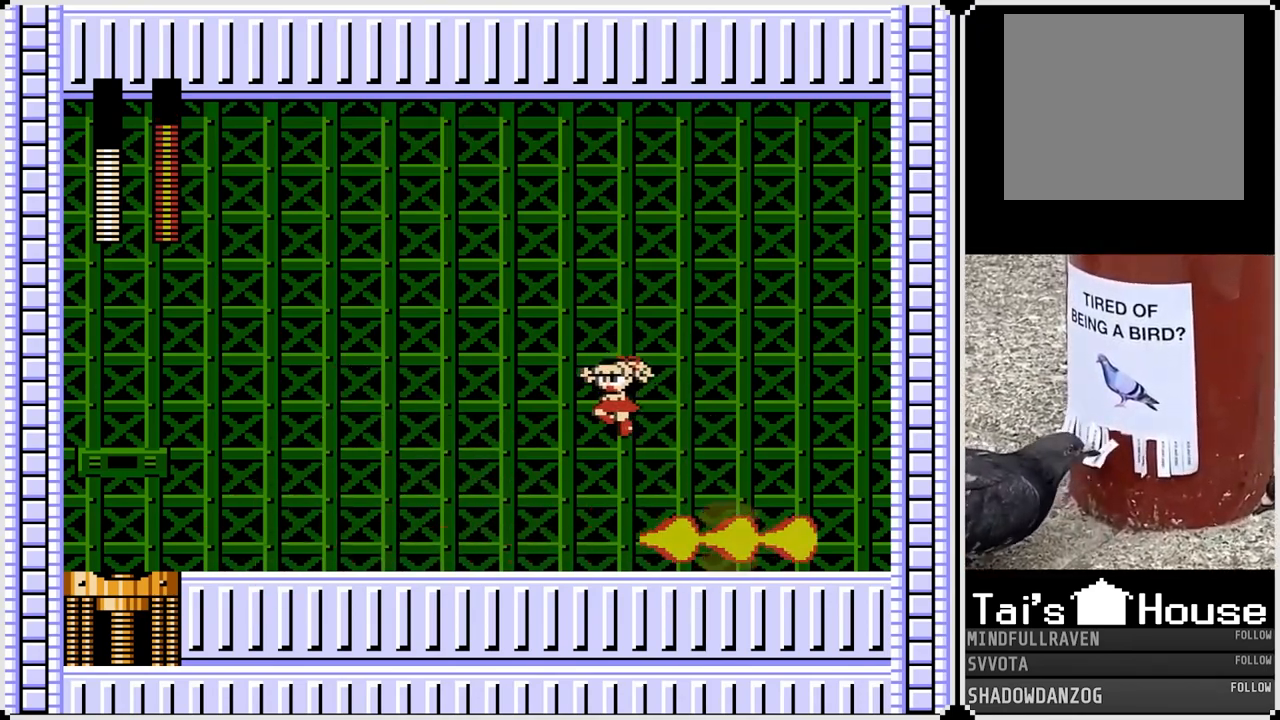
{"buttons": ["CROSS", "DPAD_LEFT"], "left_stick": "center", "right_stick": "center", "events": [[250, "DPAD_RIGHT", "down"], [267, "DPAD_LEFT", "up"], [283, "SQUARE", "down"], [367, "DPAD_LEFT", "down"], [367, "SQUARE", "up"], [383, "DPAD_RIGHT", "up"], [433, "CROSS", "down"]]}
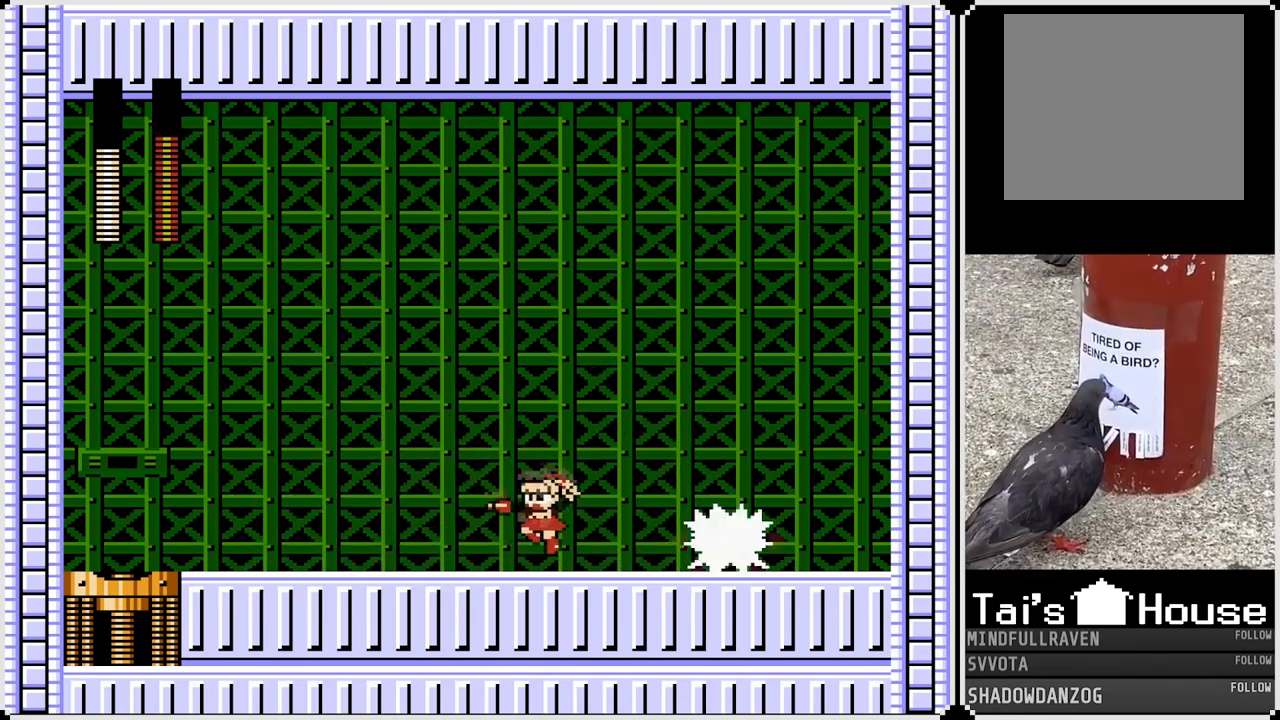
{"buttons": ["DPAD_LEFT"], "left_stick": "center", "right_stick": "center", "events": [[50, "CROSS", "up"]]}
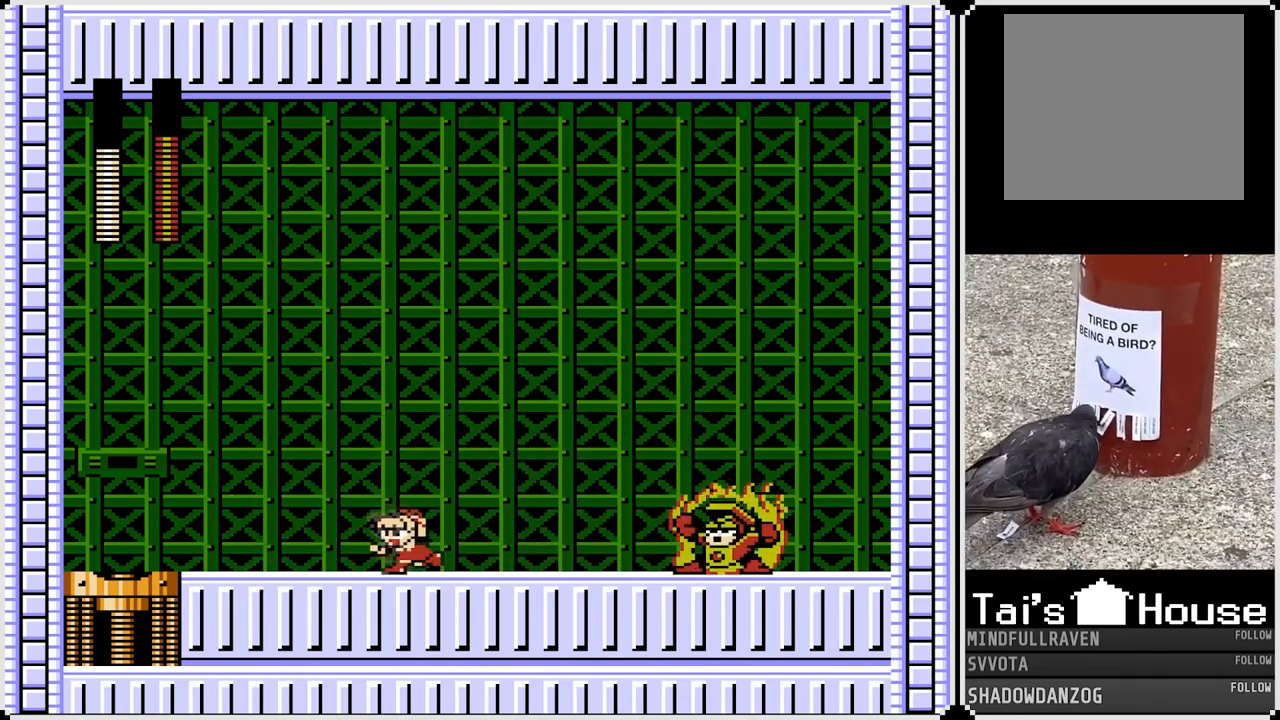
{"buttons": [], "left_stick": "center", "right_stick": "center", "events": [[367, "DPAD_LEFT", "up"]]}
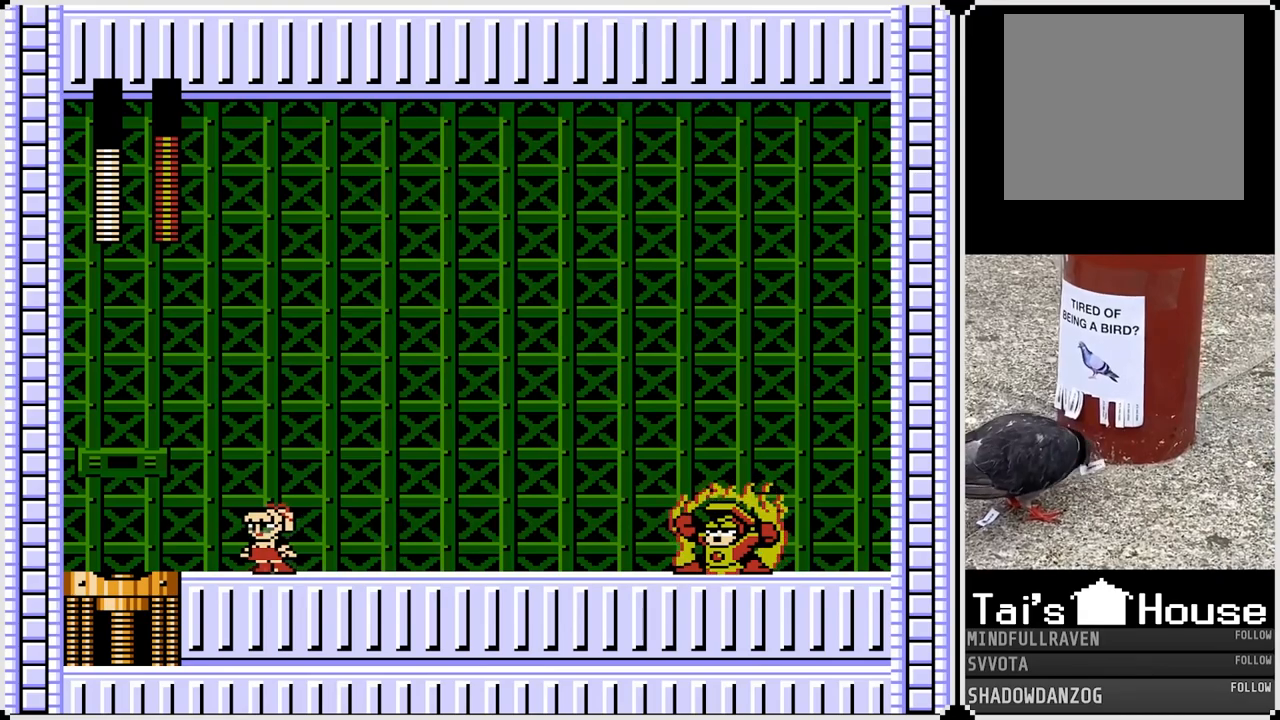
{"buttons": [], "left_stick": "center", "right_stick": "center", "events": []}
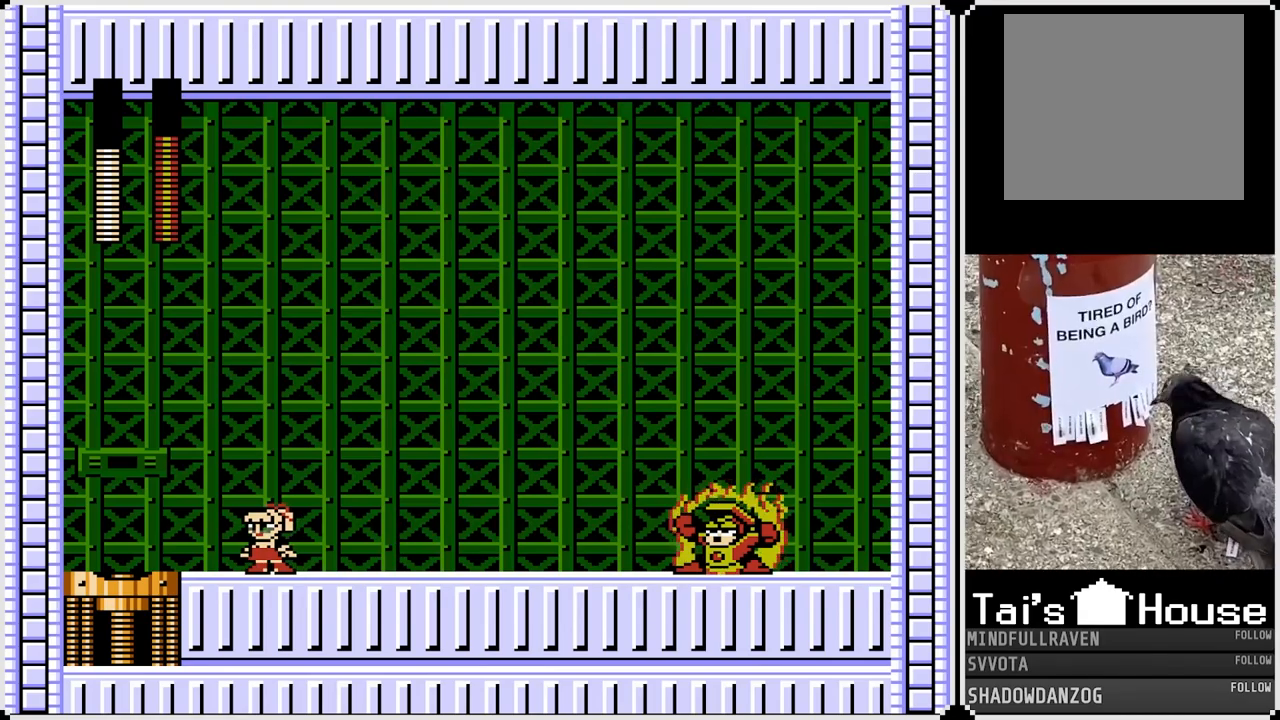
{"buttons": ["CROSS", "DPAD_RIGHT"], "left_stick": "center", "right_stick": "center", "events": [[450, "DPAD_RIGHT", "down"], [483, "CROSS", "down"]]}
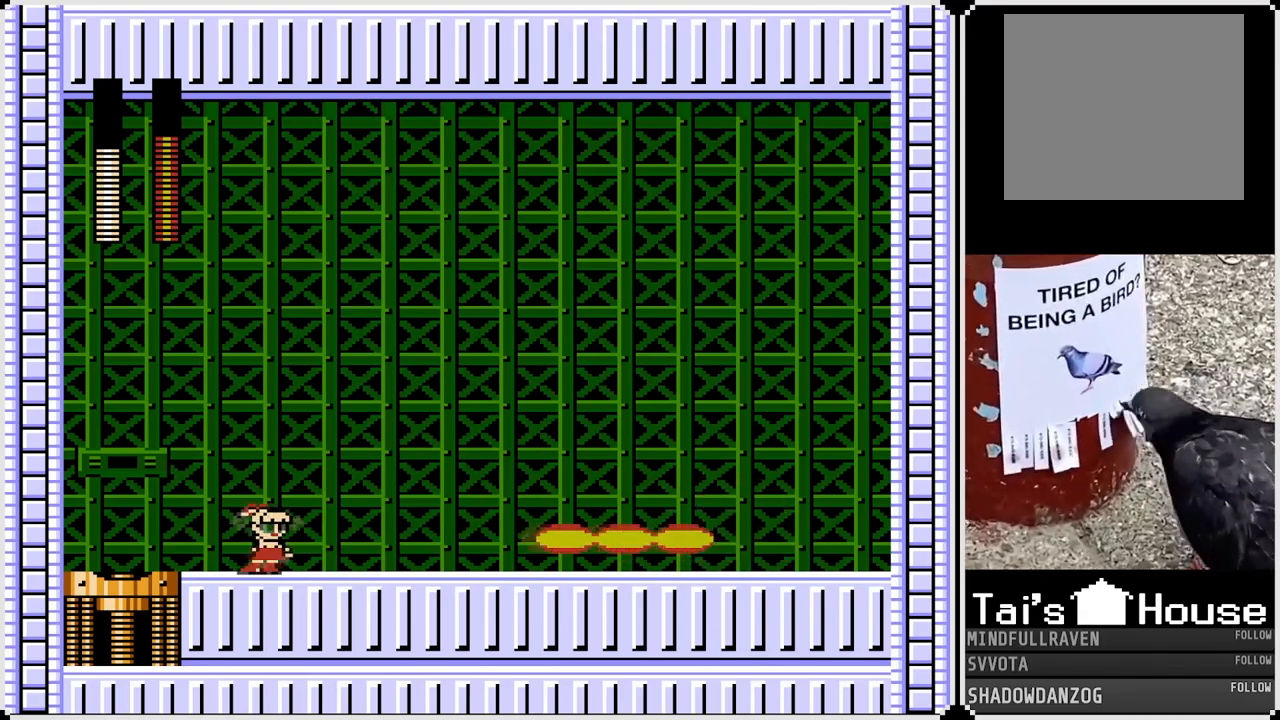
{"buttons": ["DPAD_RIGHT"], "left_stick": "center", "right_stick": "center", "events": [[283, "CROSS", "up"]]}
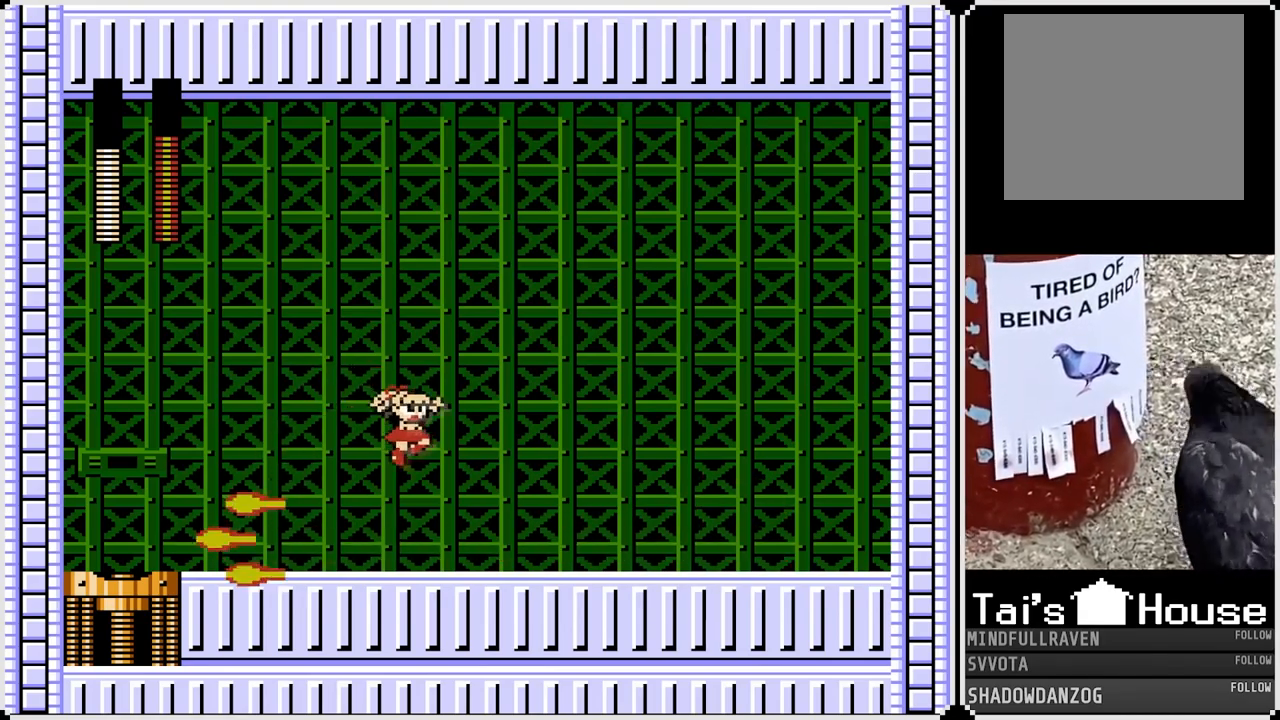
{"buttons": ["DPAD_RIGHT"], "left_stick": "center", "right_stick": "center", "events": [[150, "DPAD_LEFT", "down"], [150, "DPAD_RIGHT", "up"], [167, "SQUARE", "down"], [250, "SQUARE", "up"], [267, "DPAD_RIGHT", "down"], [283, "DPAD_LEFT", "up"], [317, "CROSS", "down"], [417, "CROSS", "up"]]}
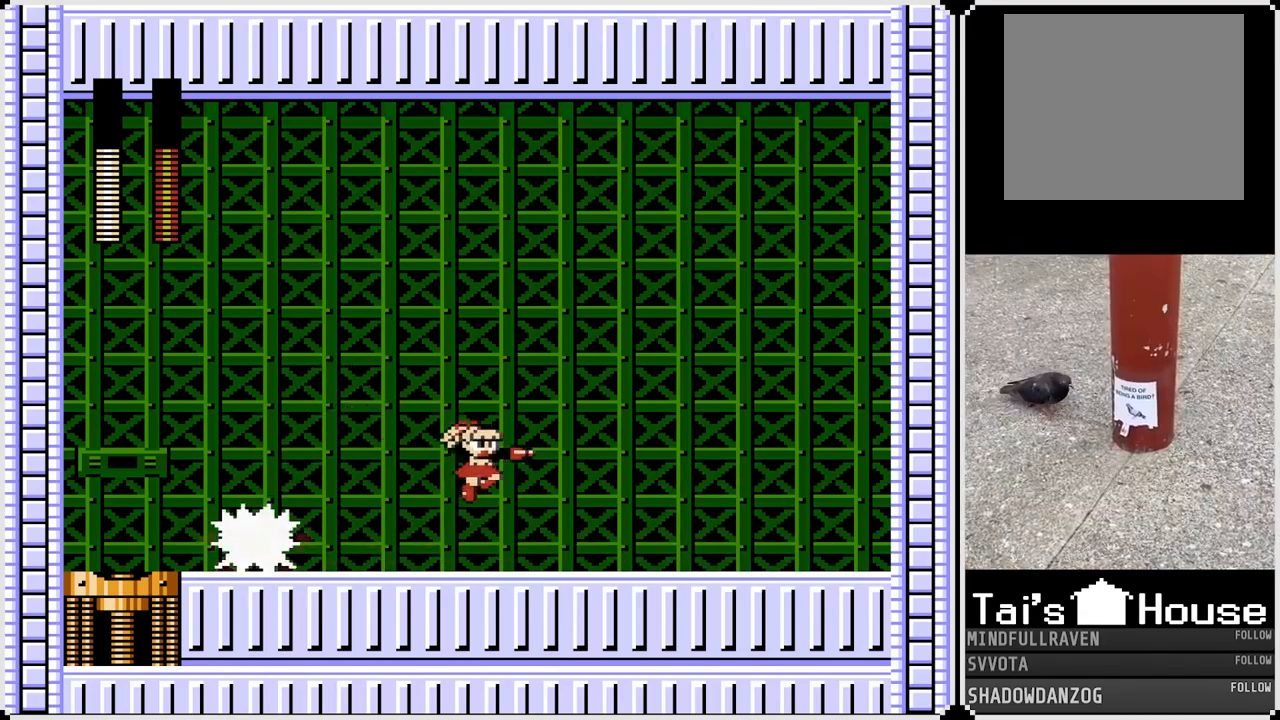
{"buttons": ["DPAD_RIGHT"], "left_stick": "center", "right_stick": "center", "events": []}
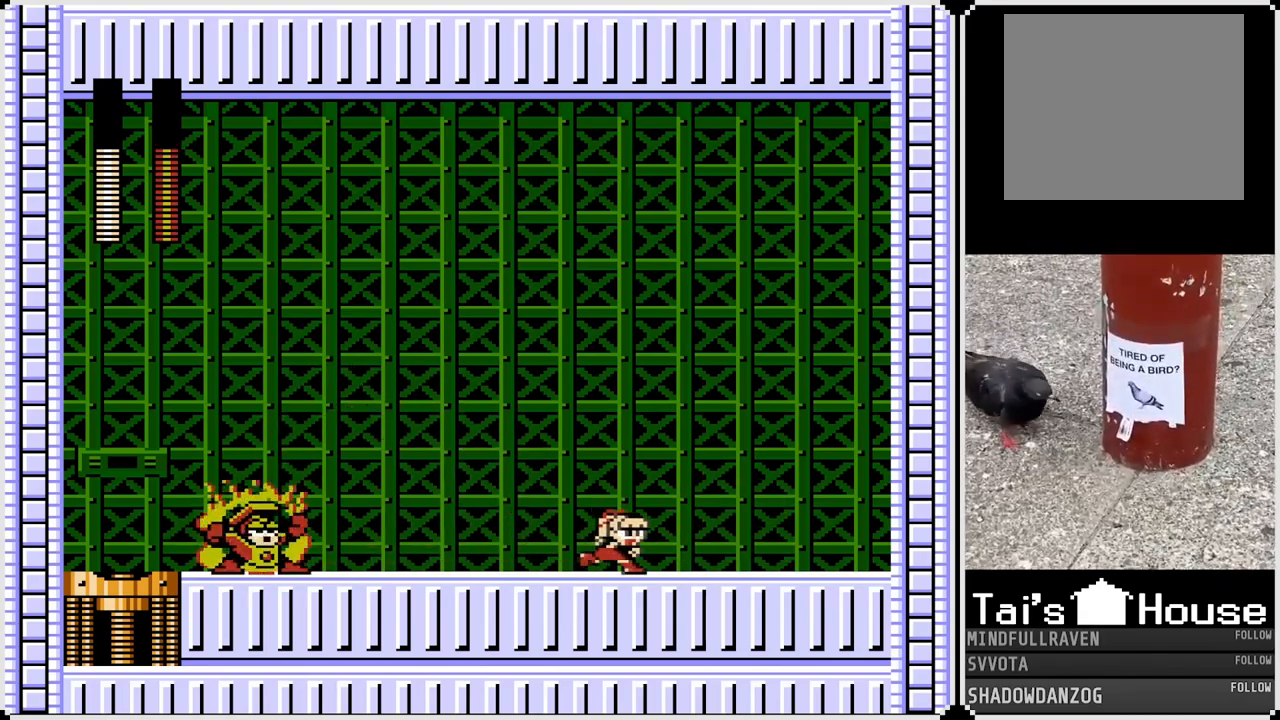
{"buttons": [], "left_stick": "center", "right_stick": "center", "events": [[117, "DPAD_RIGHT", "up"]]}
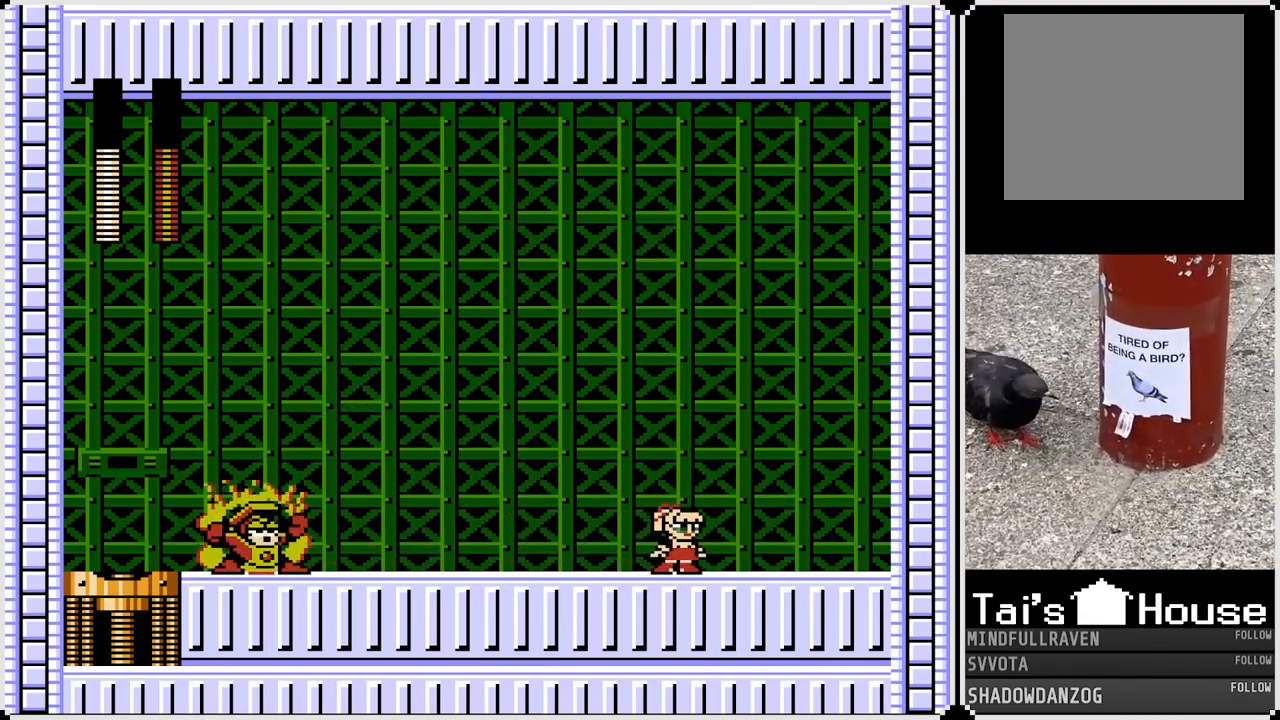
{"buttons": ["CROSS", "DPAD_LEFT"], "left_stick": "center", "right_stick": "center", "events": [[400, "CROSS", "down"], [433, "DPAD_LEFT", "down"]]}
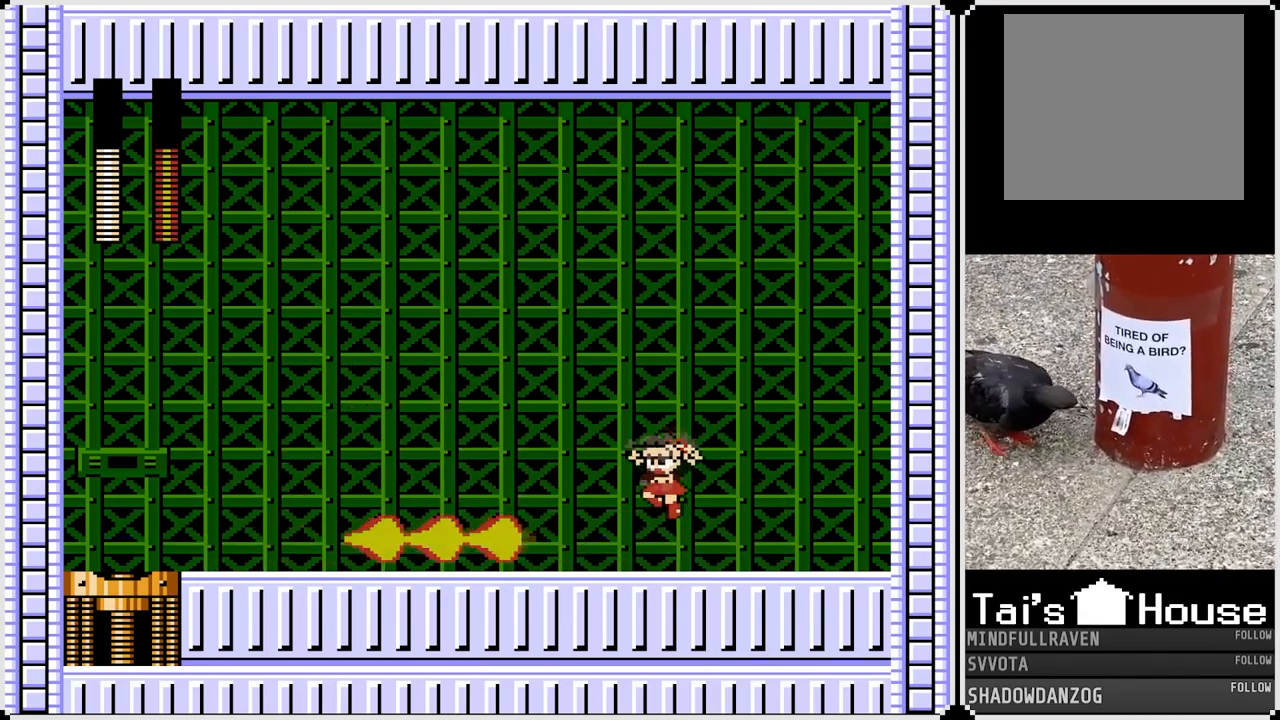
{"buttons": ["DPAD_LEFT"], "left_stick": "center", "right_stick": "center", "events": [[167, "CROSS", "up"]]}
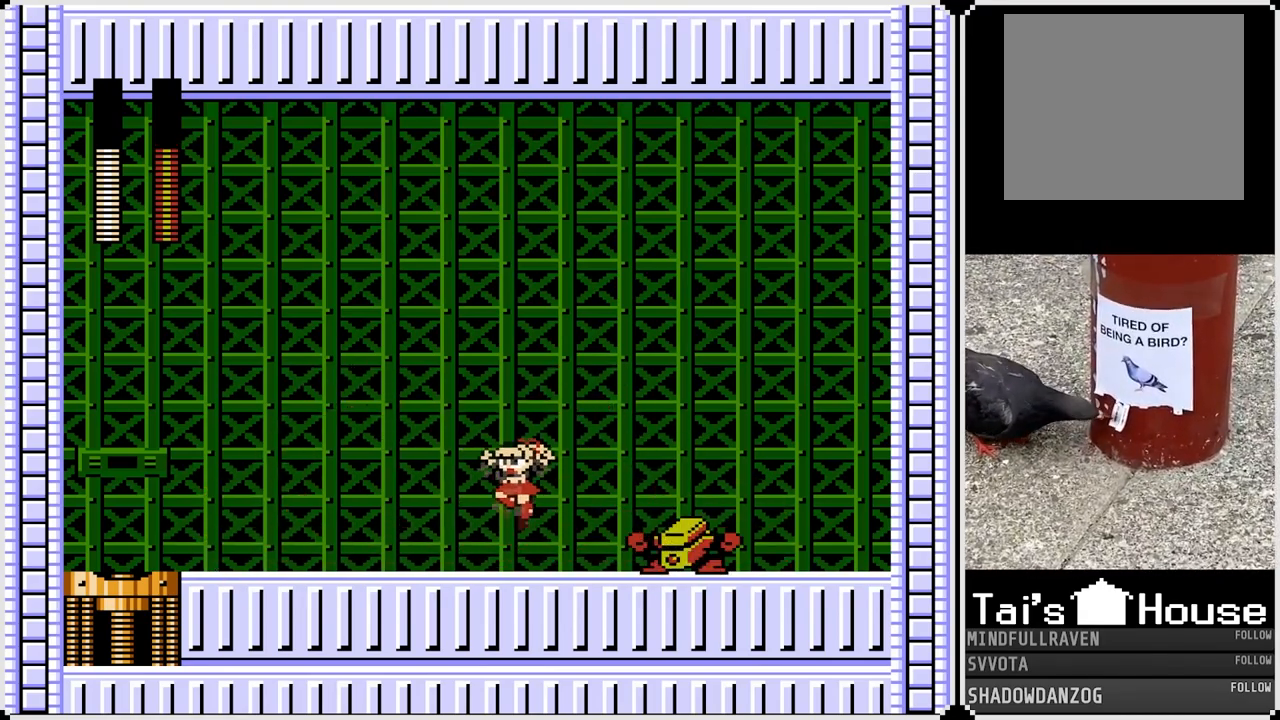
{"buttons": ["DPAD_LEFT"], "left_stick": "center", "right_stick": "center", "events": [[17, "DPAD_LEFT", "up"], [17, "DPAD_RIGHT", "down"], [50, "SQUARE", "down"], [133, "DPAD_LEFT", "down"], [133, "SQUARE", "up"], [150, "DPAD_RIGHT", "up"], [183, "CROSS", "down"], [300, "CROSS", "up"]]}
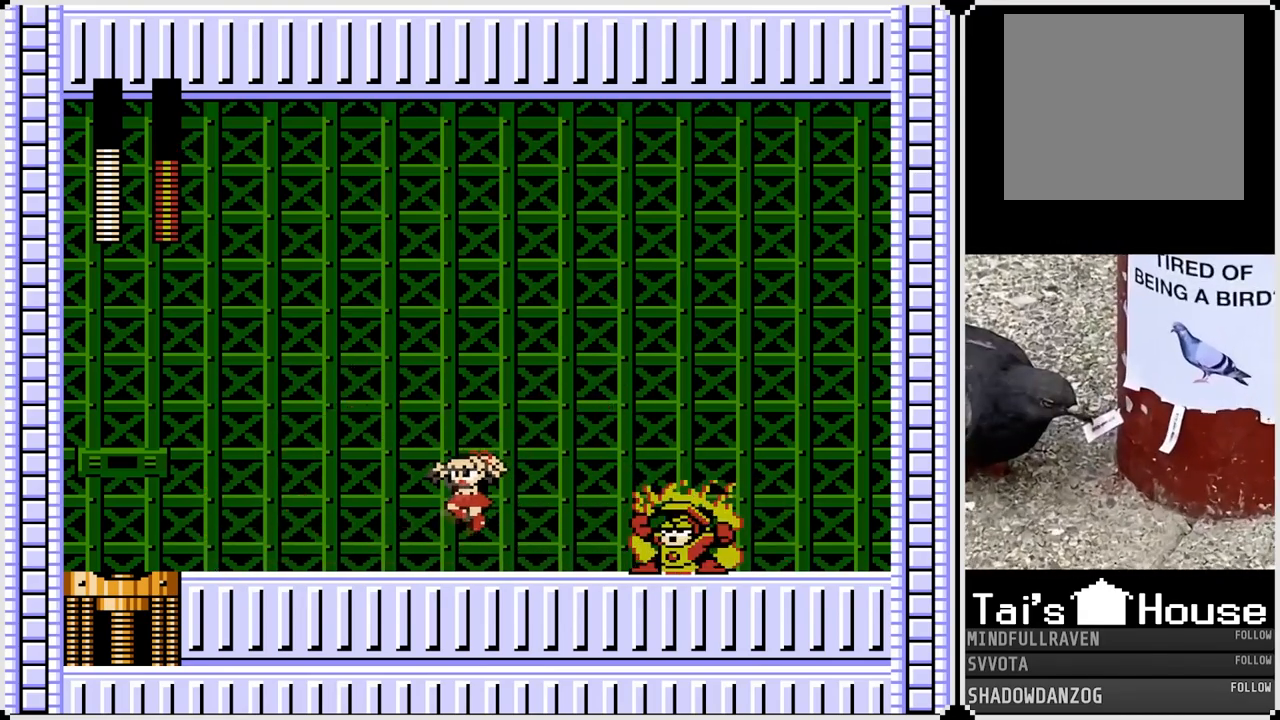
{"buttons": ["DPAD_LEFT"], "left_stick": "center", "right_stick": "center", "events": []}
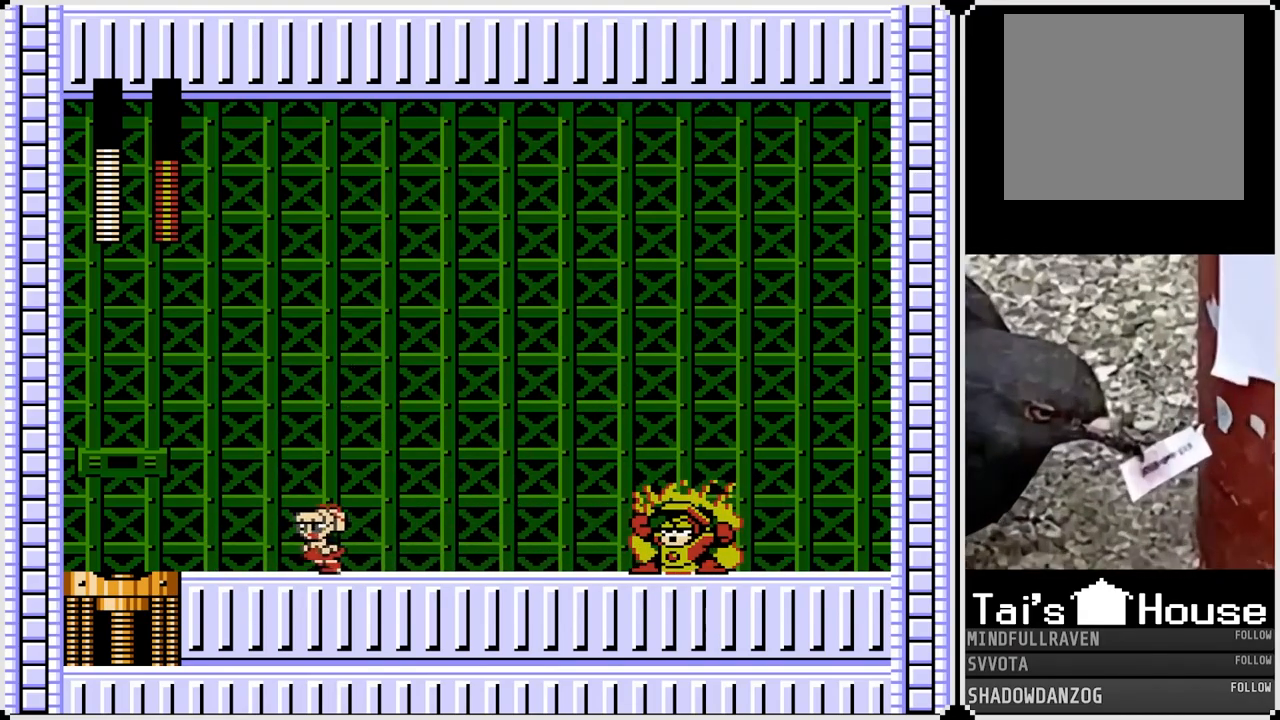
{"buttons": [], "left_stick": "center", "right_stick": "center", "events": [[67, "DPAD_LEFT", "up"]]}
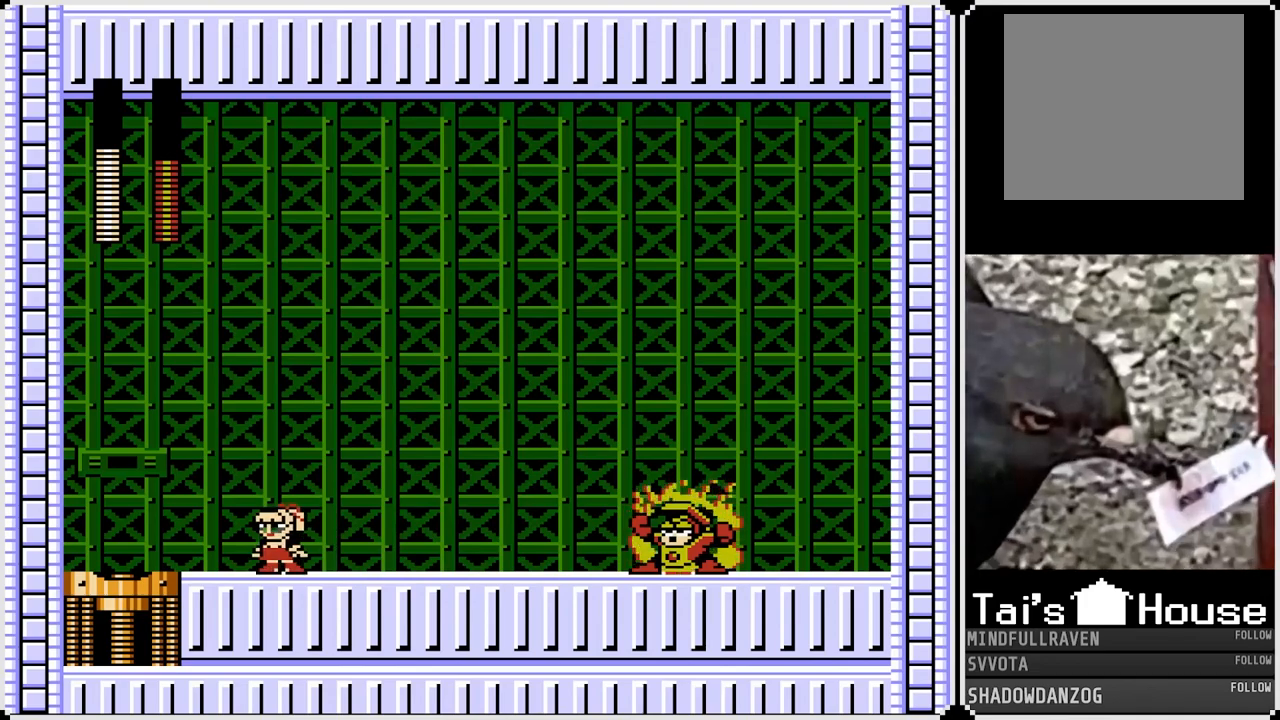
{"buttons": [], "left_stick": "center", "right_stick": "center", "events": []}
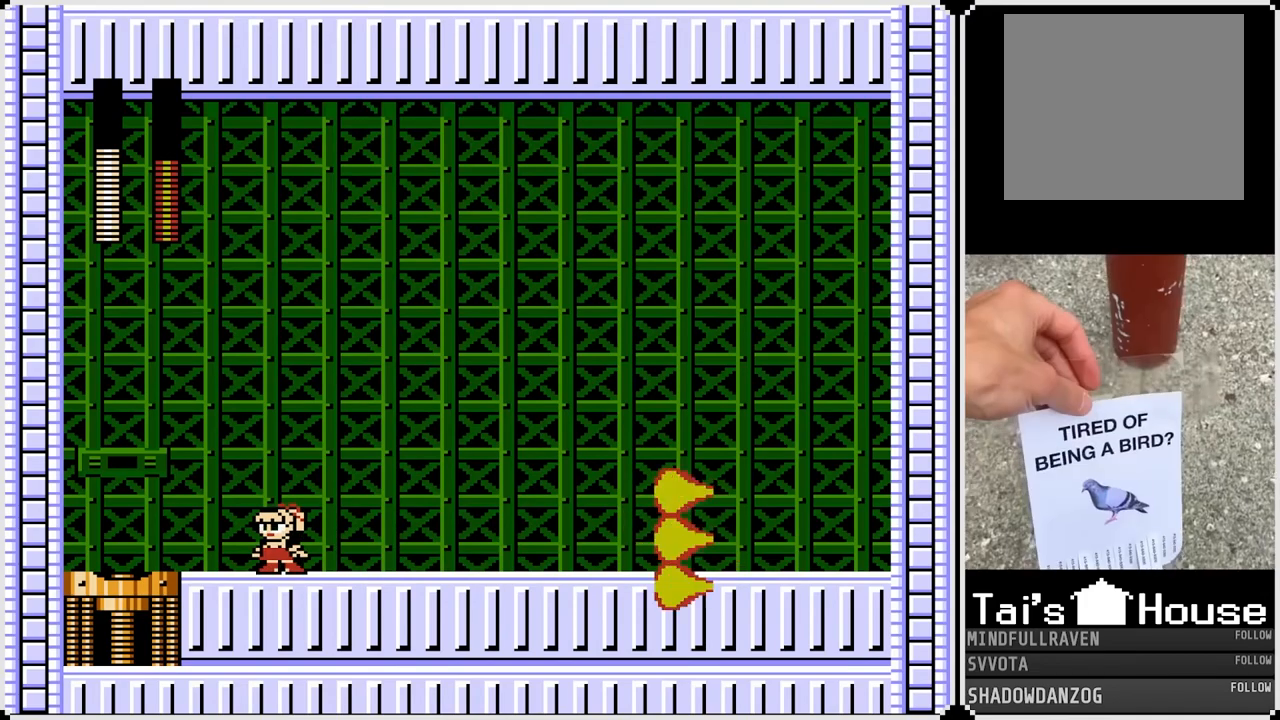
{"buttons": ["DPAD_RIGHT"], "left_stick": "center", "right_stick": "center", "events": [[200, "CROSS", "down"], [200, "DPAD_RIGHT", "down"], [400, "CROSS", "up"]]}
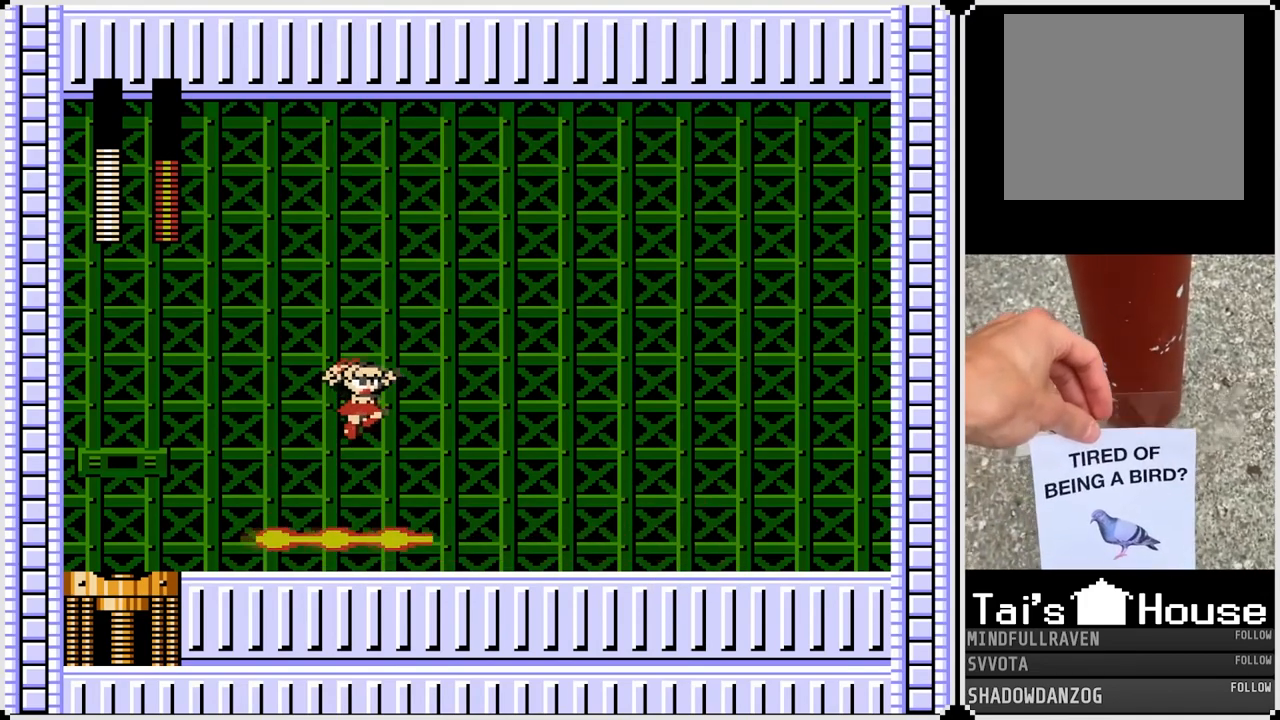
{"buttons": ["CROSS", "DPAD_RIGHT"], "left_stick": "center", "right_stick": "center", "events": [[283, "DPAD_LEFT", "down"], [283, "DPAD_RIGHT", "up"], [317, "SQUARE", "down"], [400, "SQUARE", "up"], [433, "DPAD_LEFT", "up"], [433, "DPAD_RIGHT", "down"], [500, "CROSS", "down"]]}
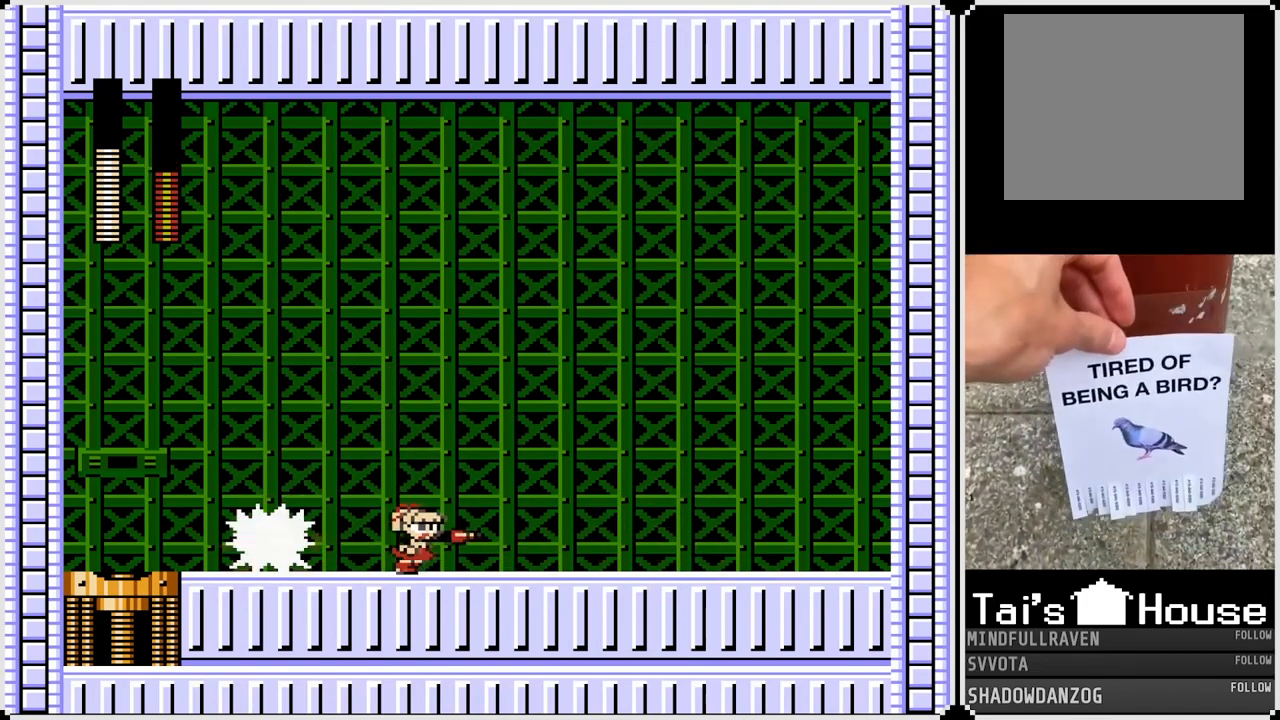
{"buttons": ["DPAD_RIGHT"], "left_stick": "center", "right_stick": "center", "events": [[117, "CROSS", "up"]]}
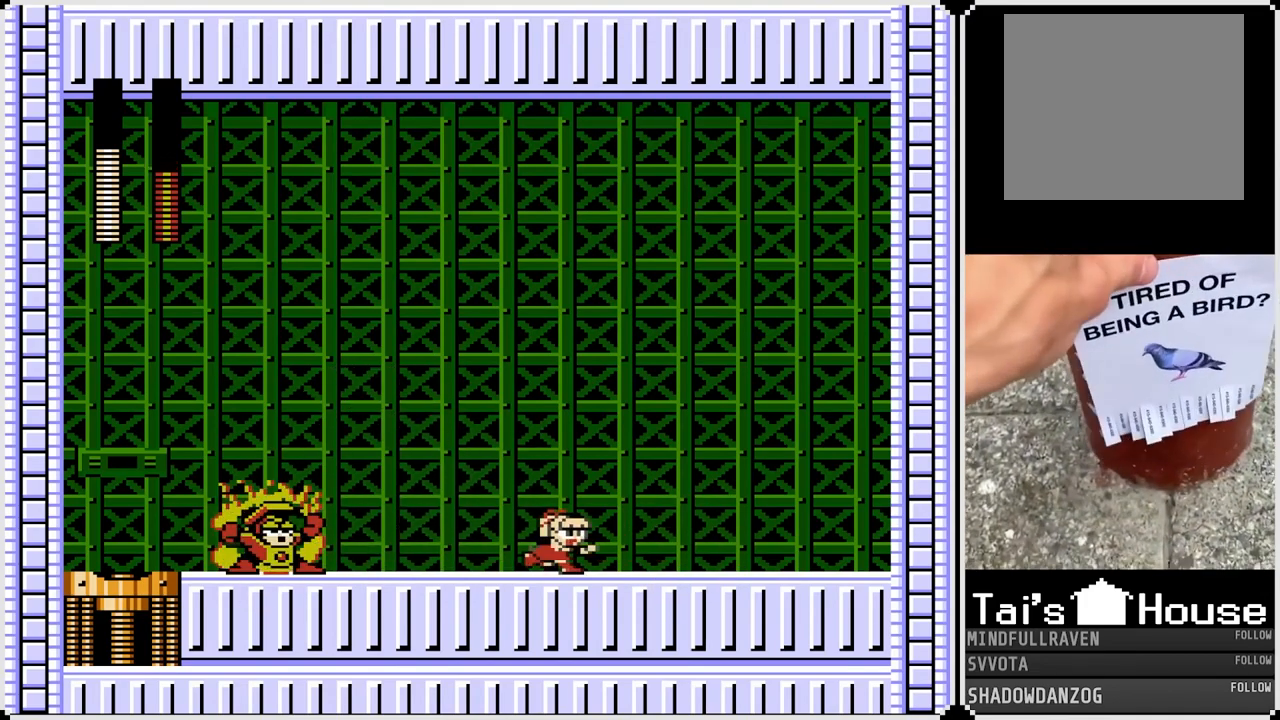
{"buttons": [], "left_stick": "center", "right_stick": "center", "events": [[317, "DPAD_RIGHT", "up"]]}
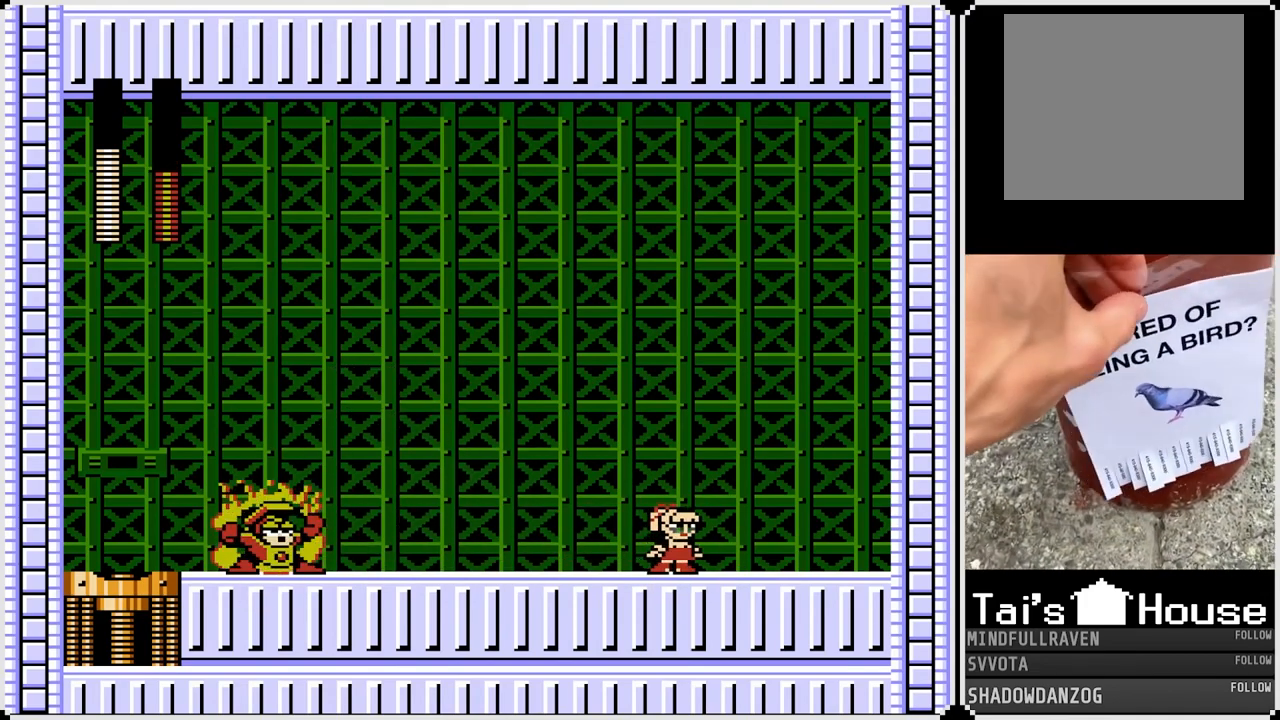
{"buttons": [], "left_stick": "center", "right_stick": "center", "events": []}
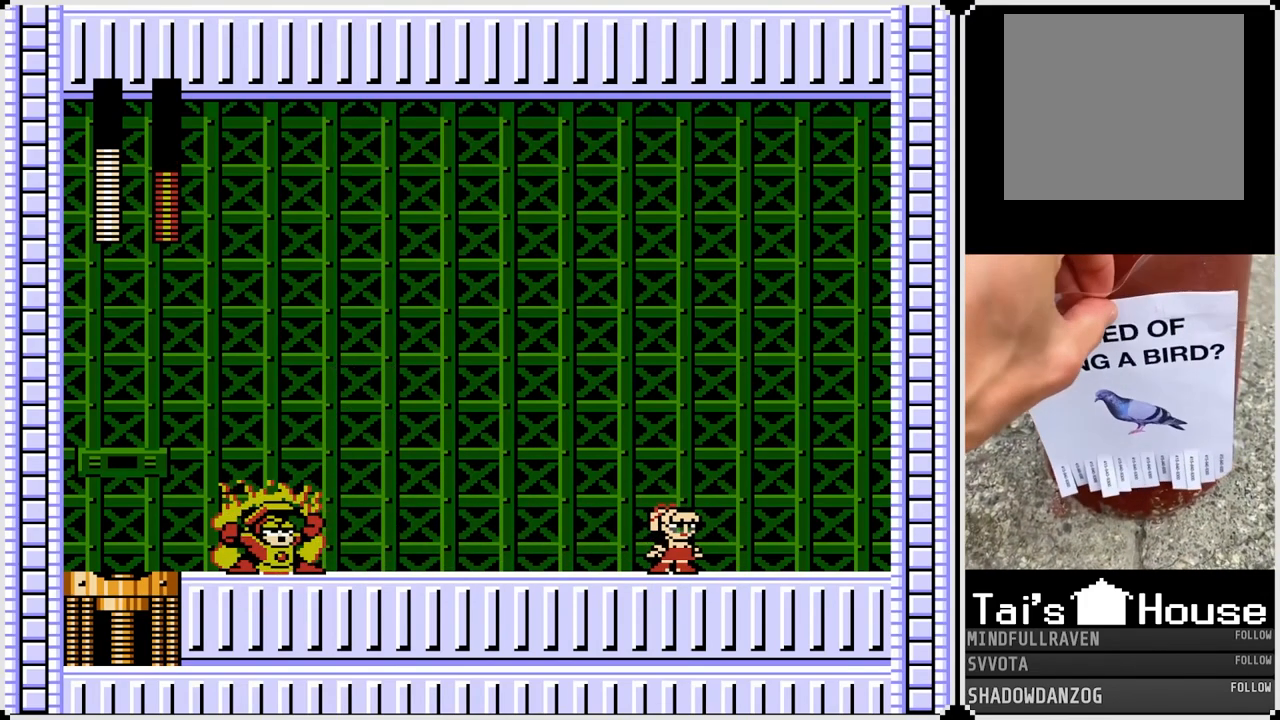
{"buttons": ["CROSS", "DPAD_LEFT"], "left_stick": "center", "right_stick": "center", "events": [[283, "DPAD_LEFT", "down"], [383, "CROSS", "down"]]}
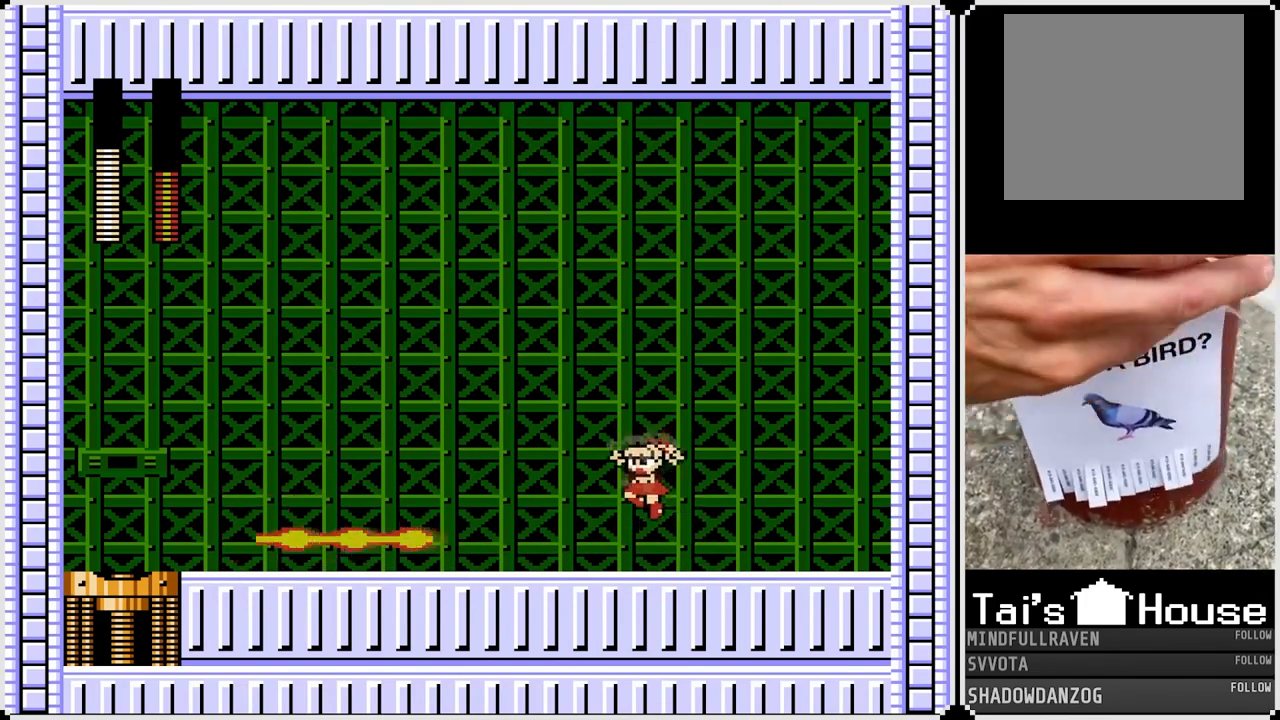
{"buttons": ["DPAD_LEFT"], "left_stick": "center", "right_stick": "center", "events": [[283, "CROSS", "up"]]}
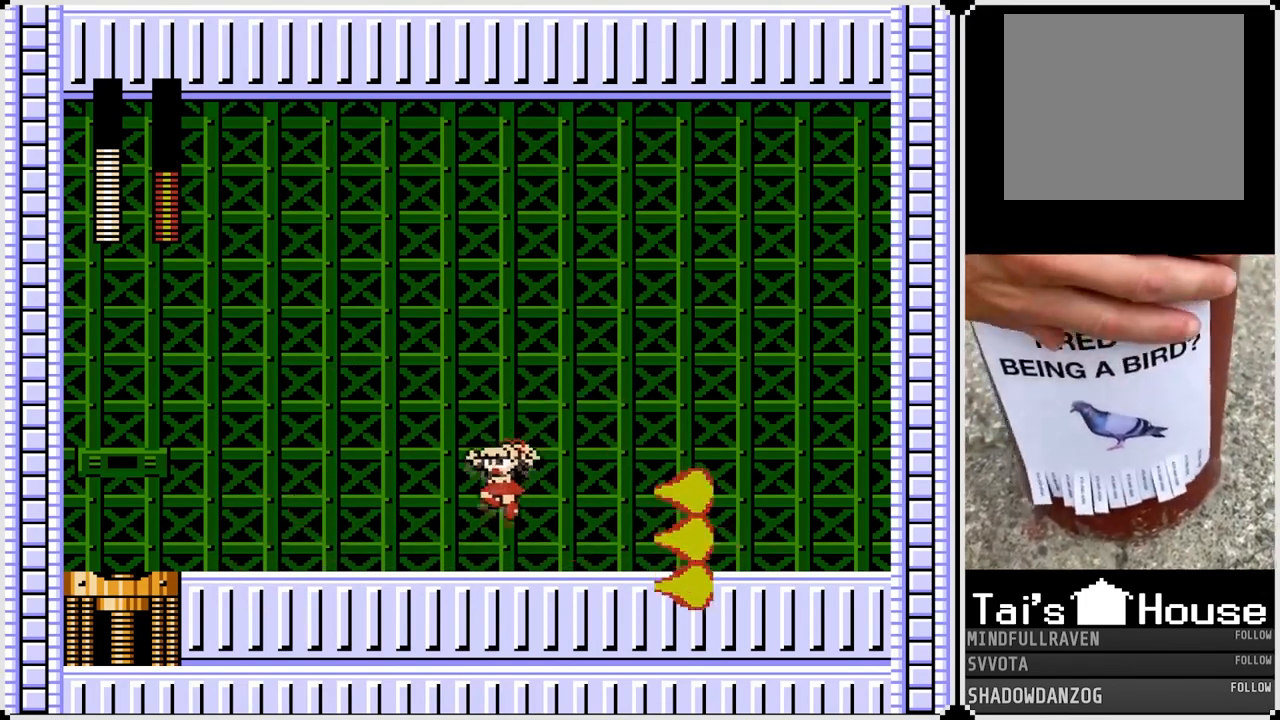
{"buttons": ["DPAD_LEFT"], "left_stick": "center", "right_stick": "center", "events": [[17, "DPAD_RIGHT", "down"], [33, "DPAD_LEFT", "up"], [50, "SQUARE", "down"], [150, "DPAD_LEFT", "down"], [150, "DPAD_RIGHT", "up"], [150, "SQUARE", "up"], [217, "CROSS", "down"], [317, "CROSS", "up"]]}